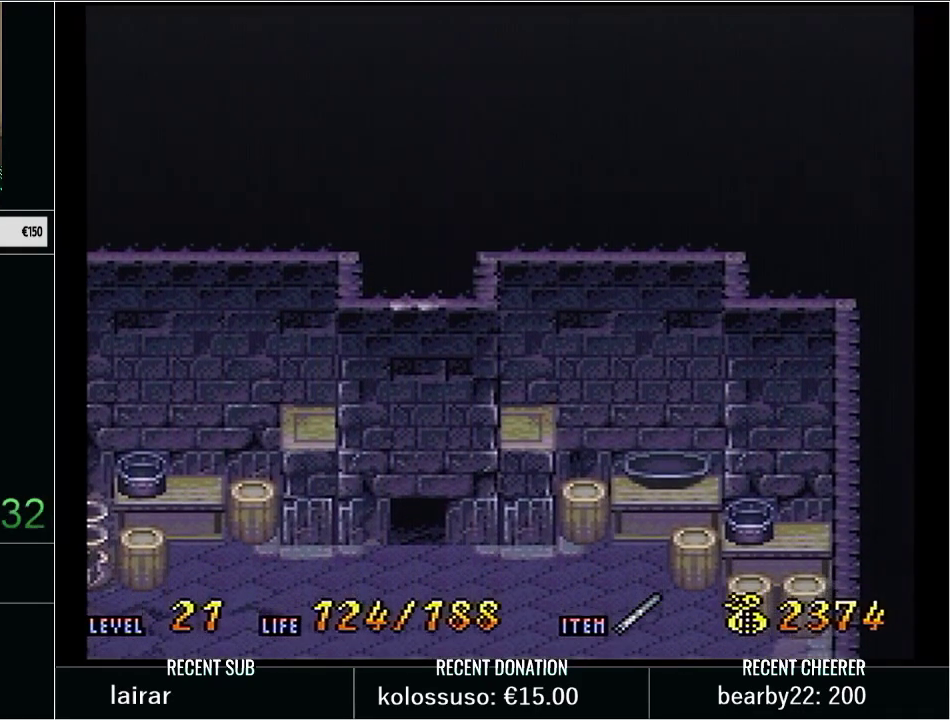
Gameplay with a controller (Nintendo layout); each line is a JSON object with the inputs held at the frame after it. "events" lists button and stick changes between this image and that frame as [ms after this image, input, new state], when the widget could be followed in between. Not read: L3 R3.
{"buttons": ["DPAD_DOWN"], "events": []}
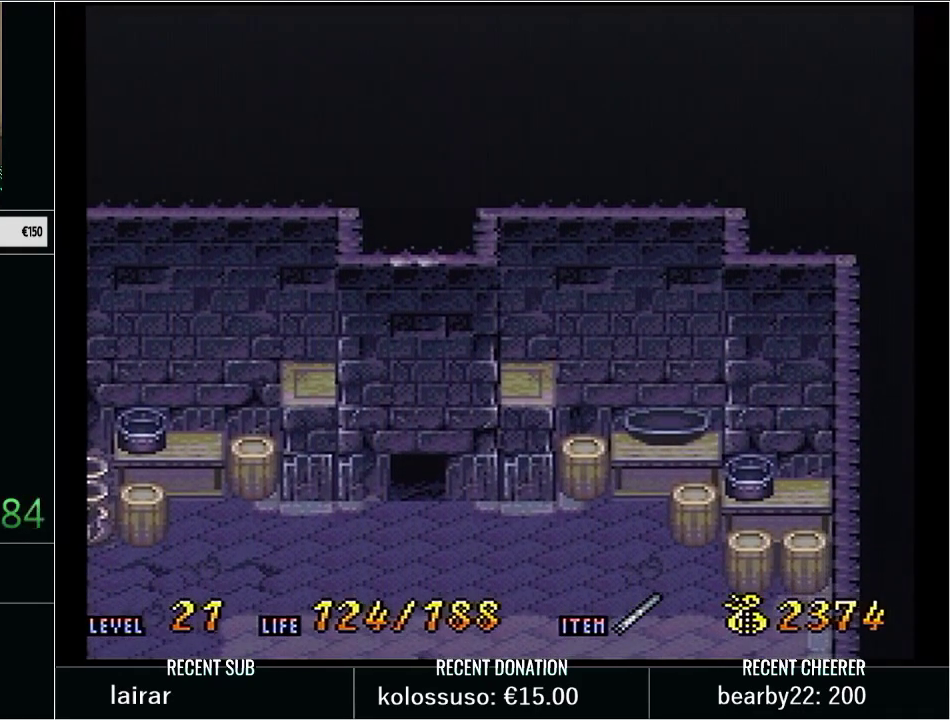
{"buttons": ["DPAD_DOWN"], "events": []}
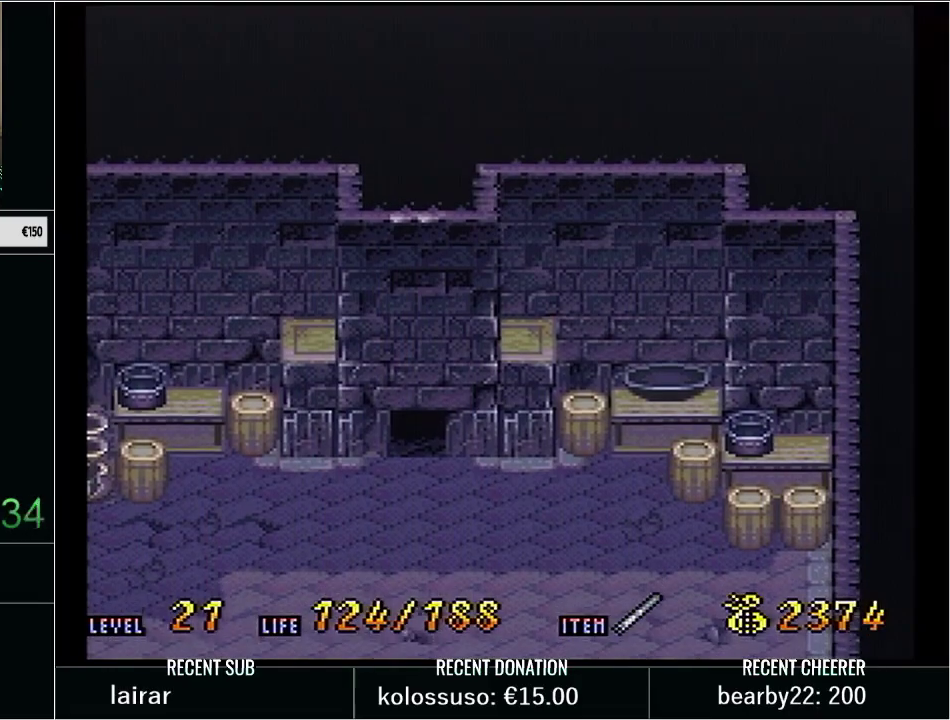
{"buttons": ["DPAD_DOWN"], "events": []}
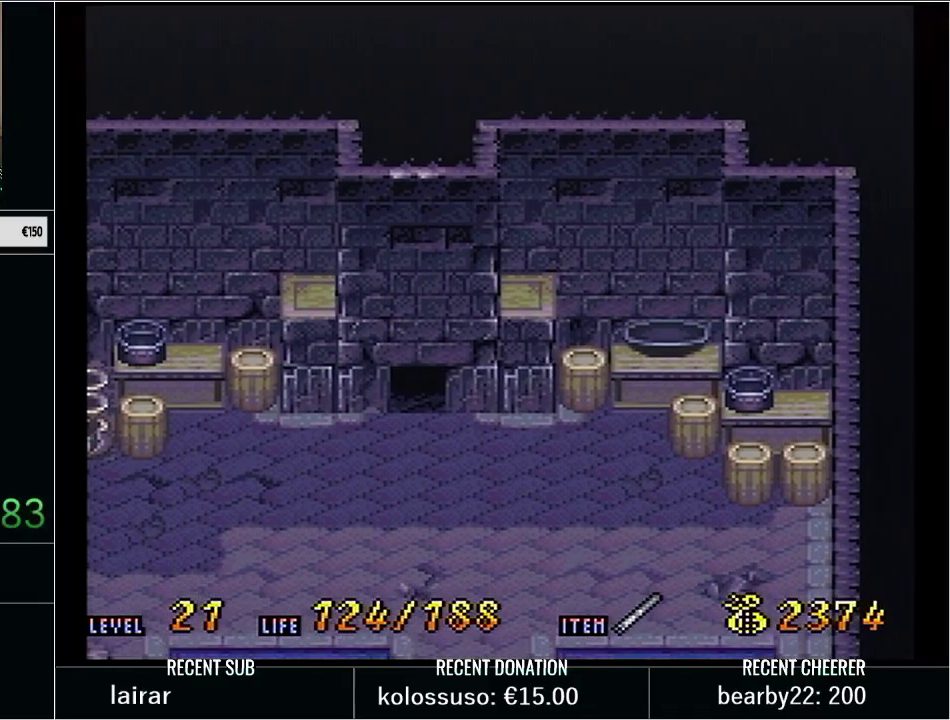
{"buttons": ["DPAD_DOWN"], "events": []}
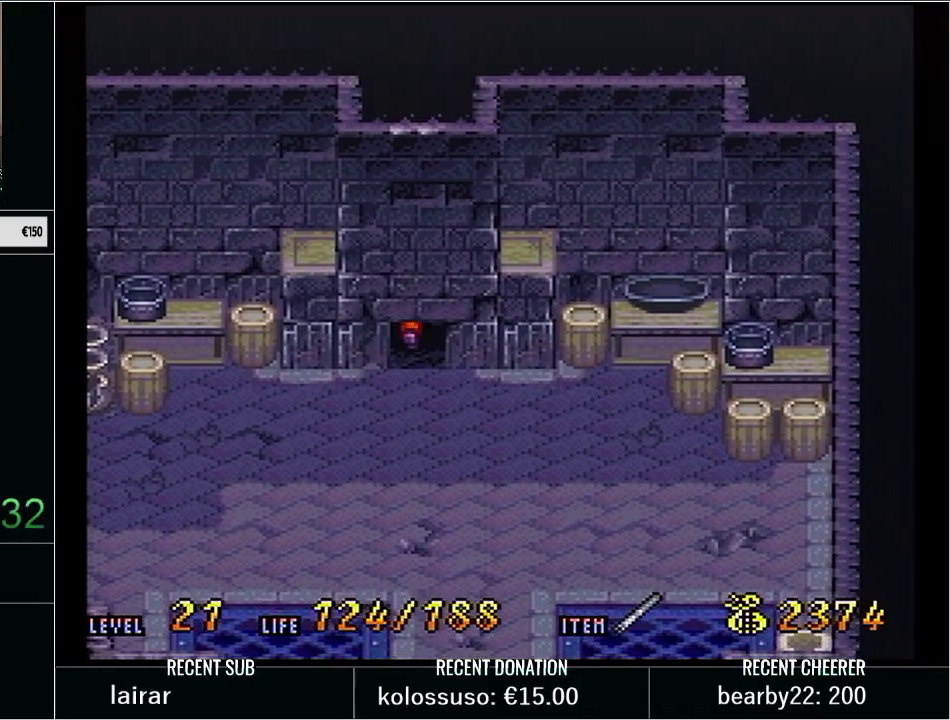
{"buttons": ["DPAD_DOWN"], "events": []}
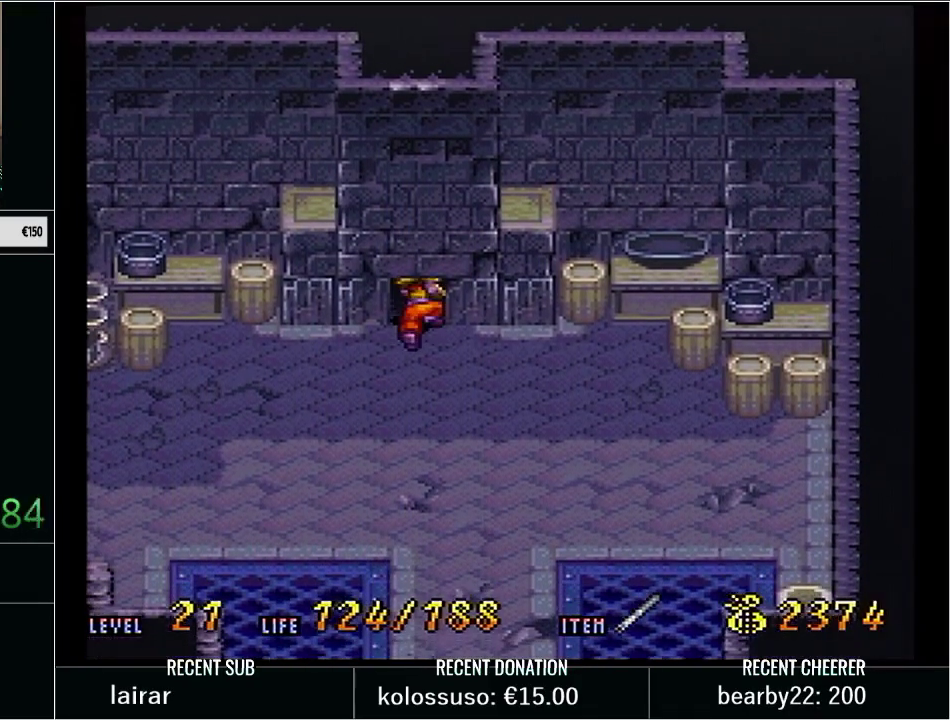
{"buttons": [], "events": [[133, "DPAD_DOWN", "up"]]}